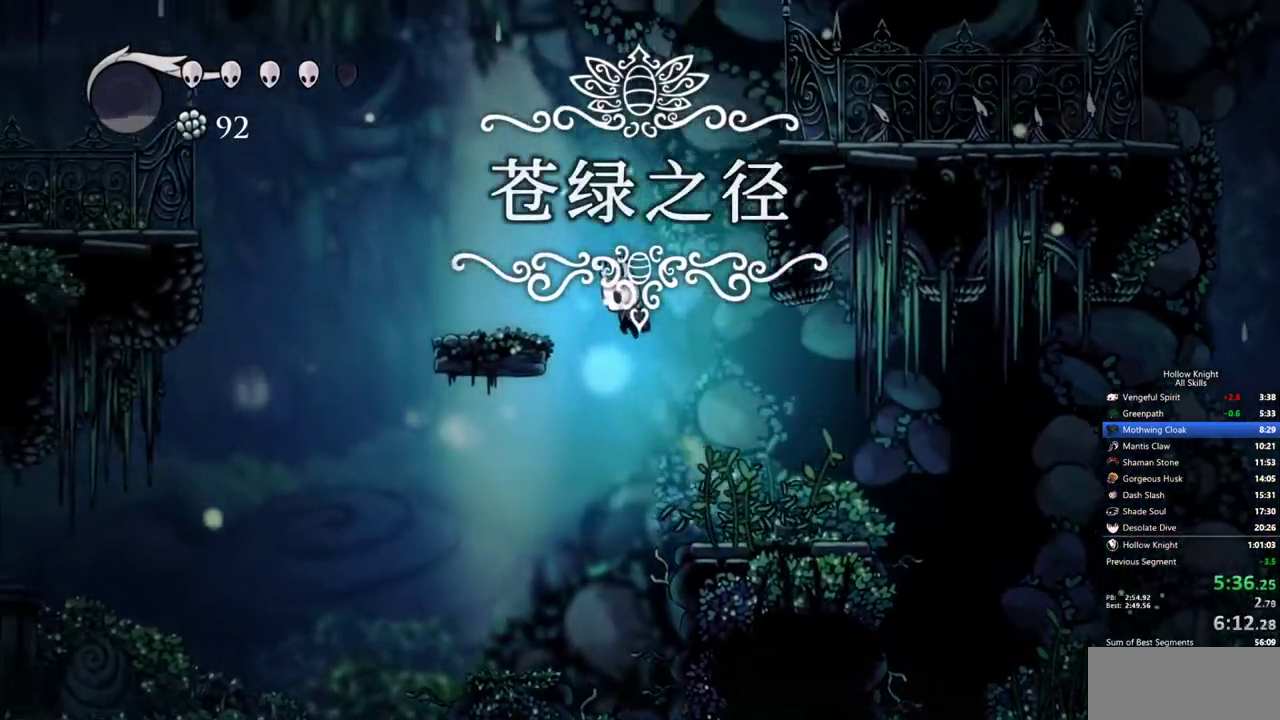
Gameplay with keyboard; each line is a JSON object with the keys held at the frame after it. "events" lists presses ("down") and releases ("up") of "cdash", "dash", "dnail", "down", "heal", "inv", "jump", "left", "nail", "right", "spell" and "up" between this image and that frame as [ms after this image, input, new state], when the widget could be followed in between. No other keys are recorded. Mouse input is not recorded. Key names are as the overlay labels them; some are game actions (e.g. jump) rather than physical keys.
{"keys": ["left"], "events": [[183, "jump", "up"]]}
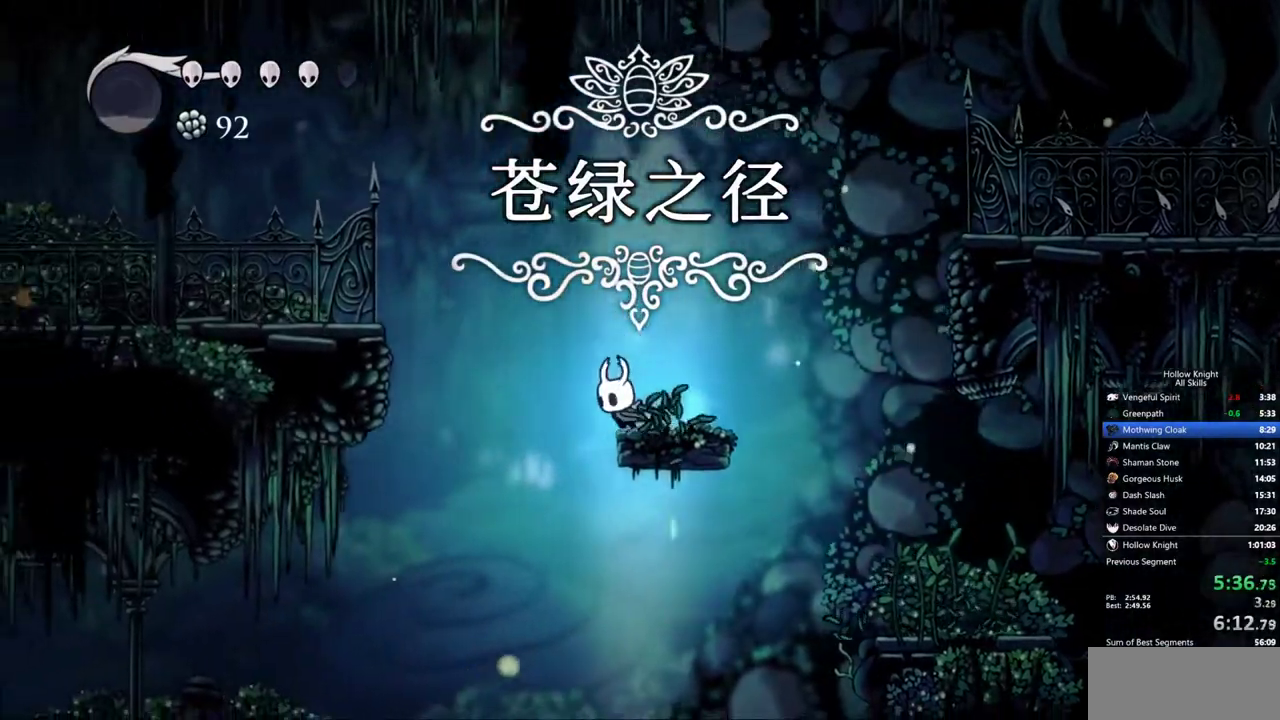
{"keys": ["jump", "left"], "events": [[17, "jump", "down"]]}
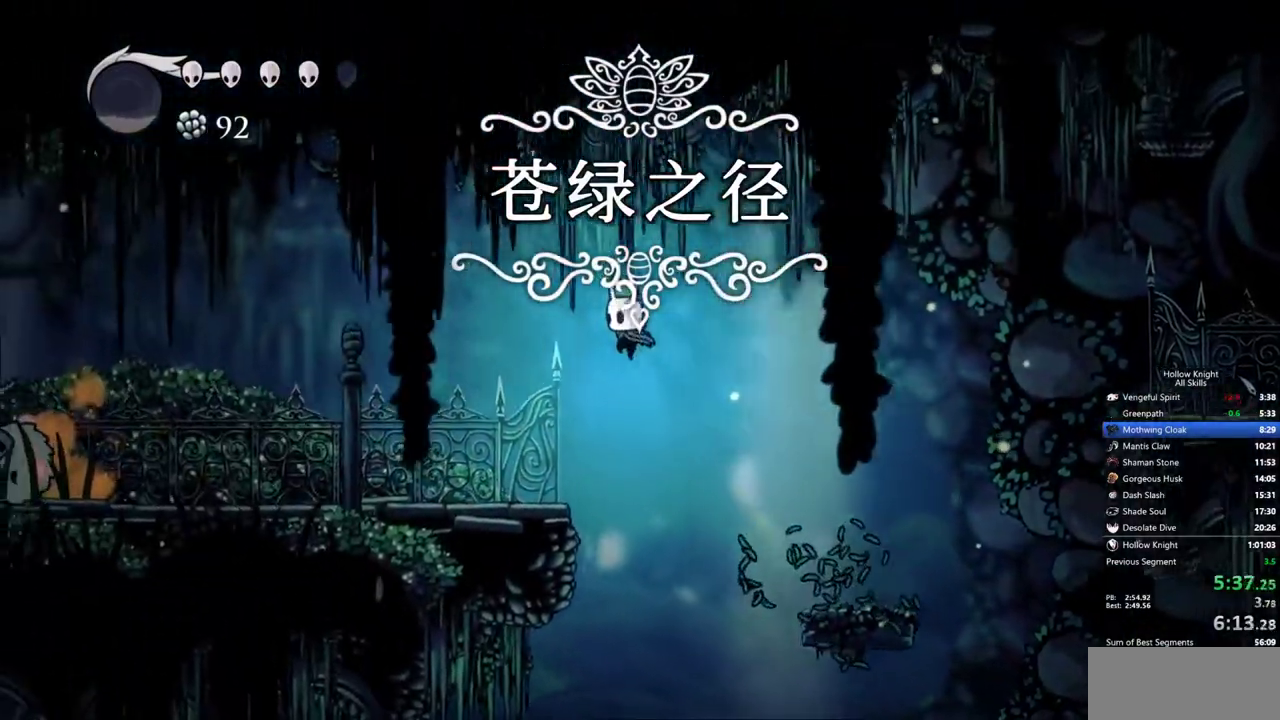
{"keys": ["left"], "events": [[267, "jump", "up"]]}
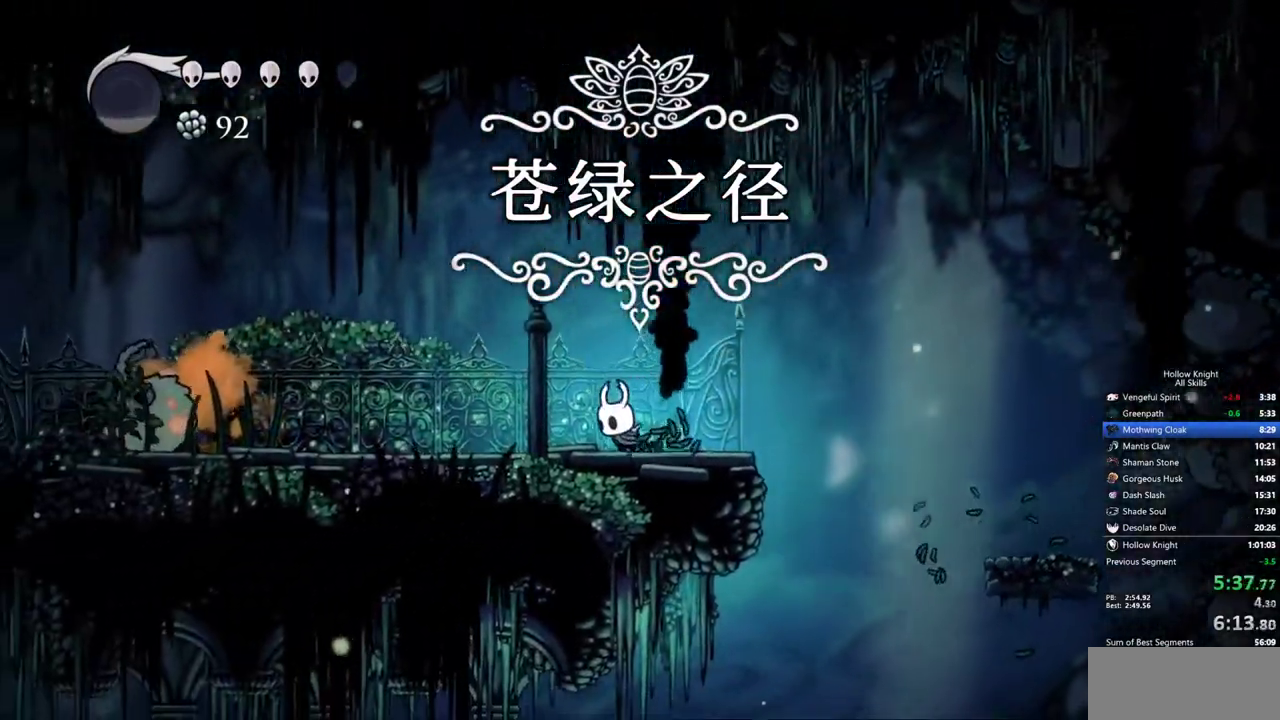
{"keys": ["left"], "events": []}
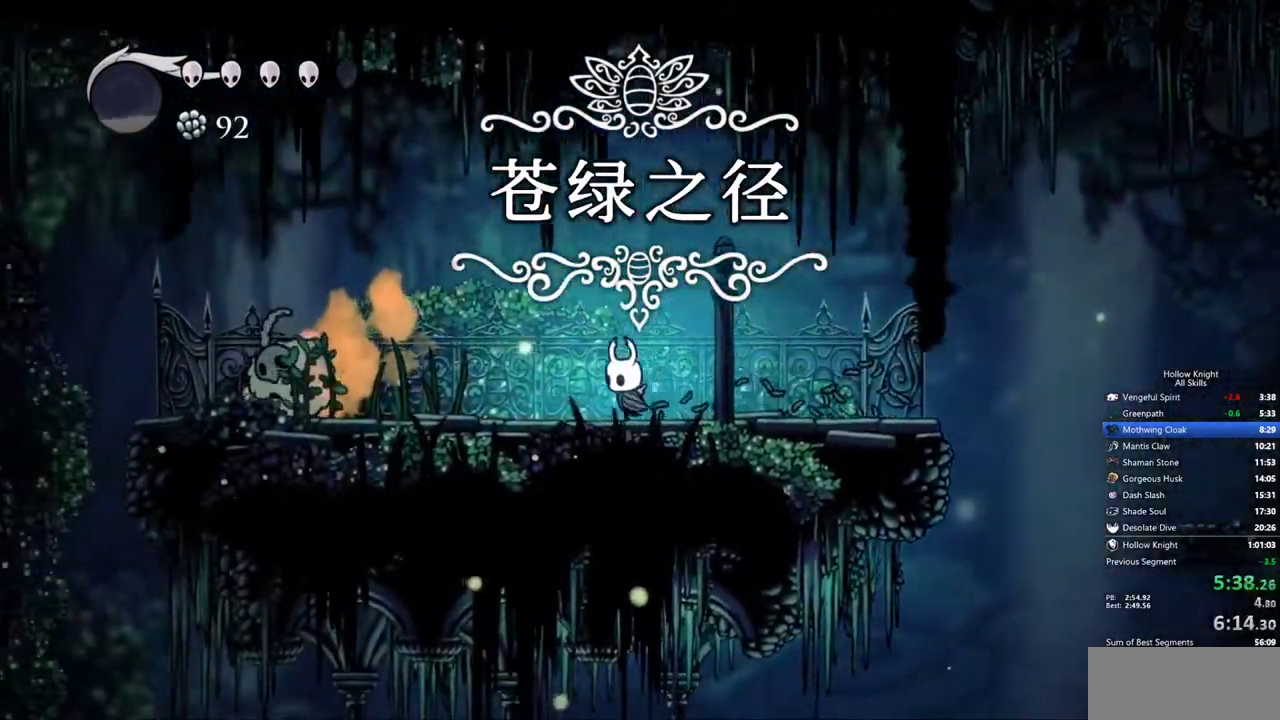
{"keys": ["jump", "left"], "events": [[483, "jump", "down"]]}
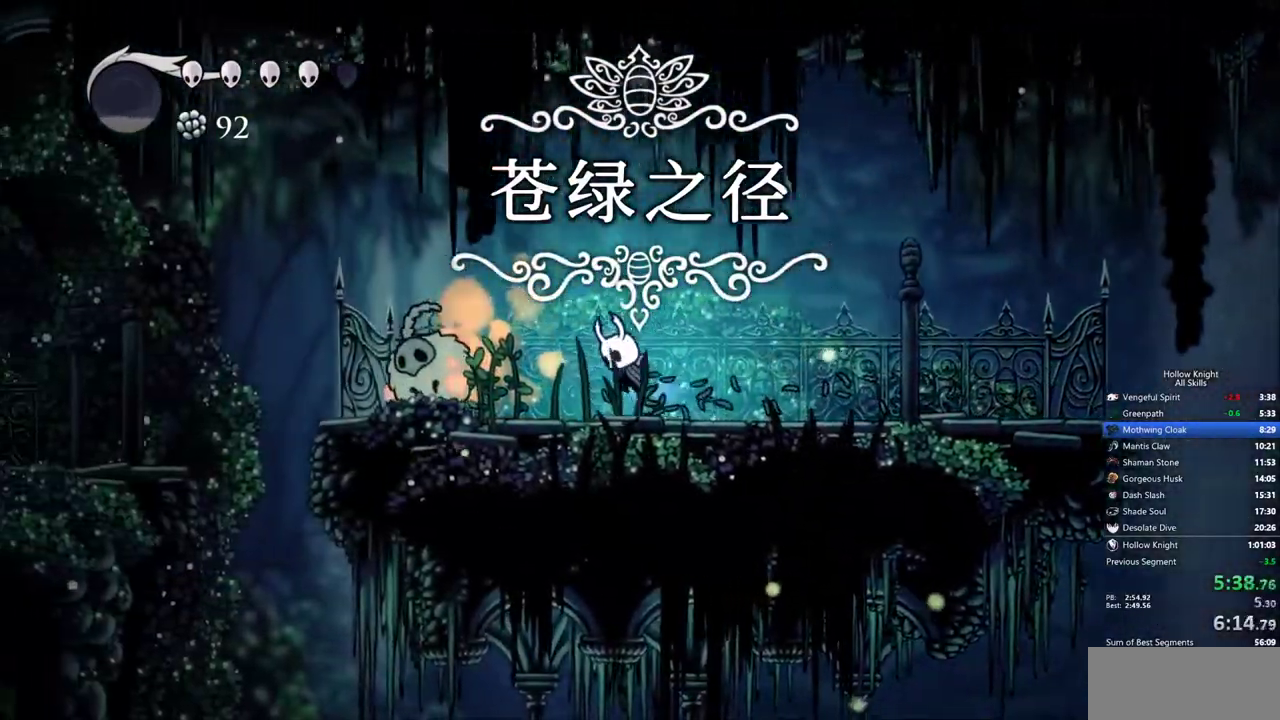
{"keys": ["down", "left"], "events": [[83, "down", "down"], [183, "jump", "up"], [317, "nail", "down"], [417, "nail", "up"]]}
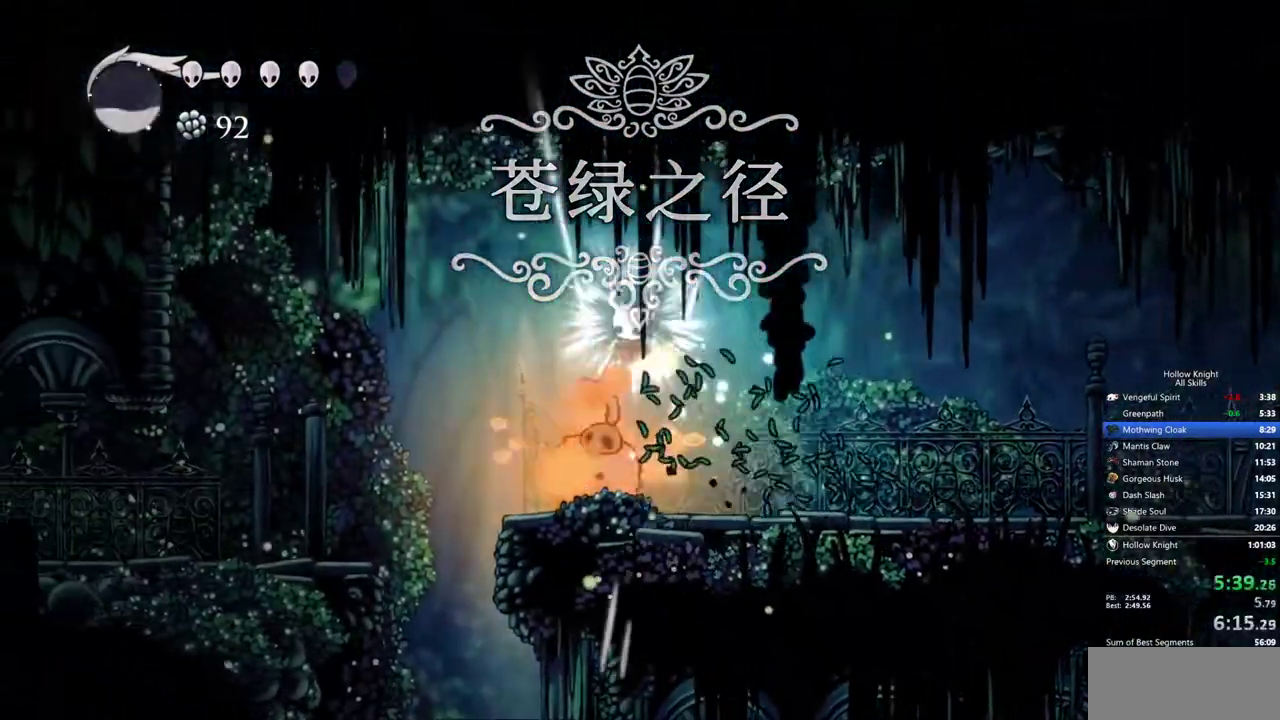
{"keys": ["down", "left", "nail"], "events": [[383, "nail", "down"]]}
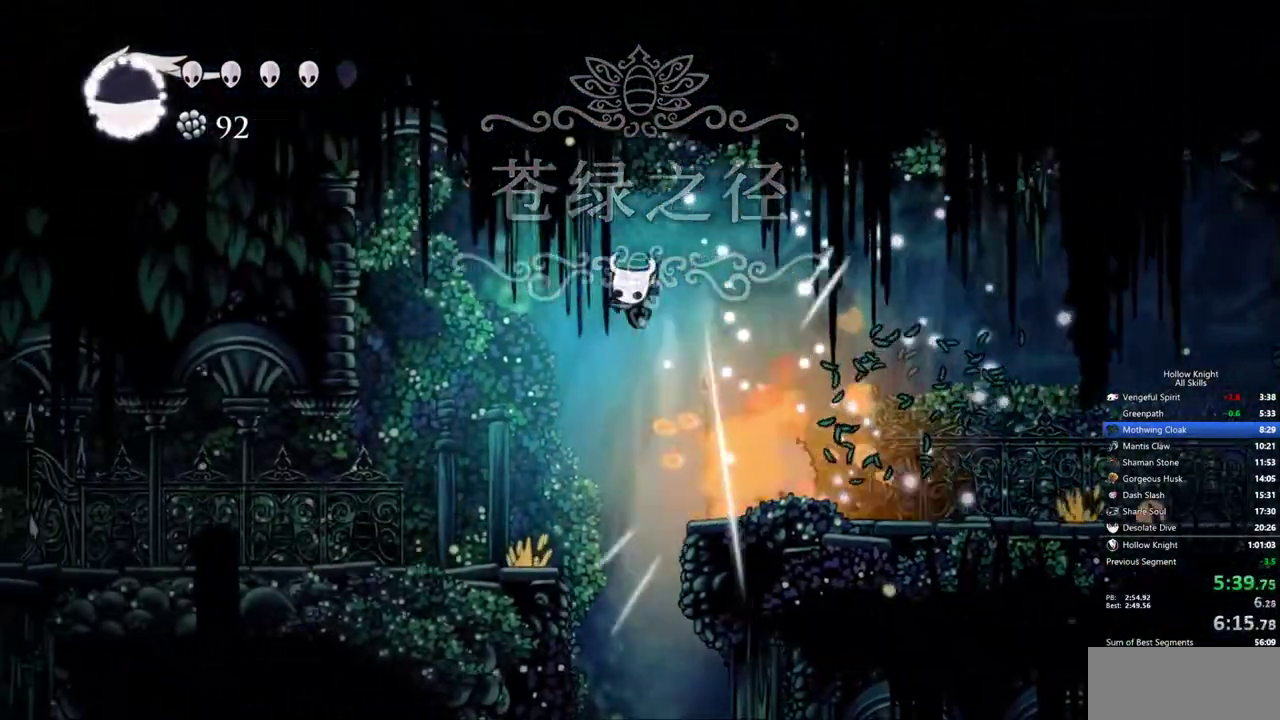
{"keys": ["left"], "events": [[67, "nail", "up"], [250, "down", "up"]]}
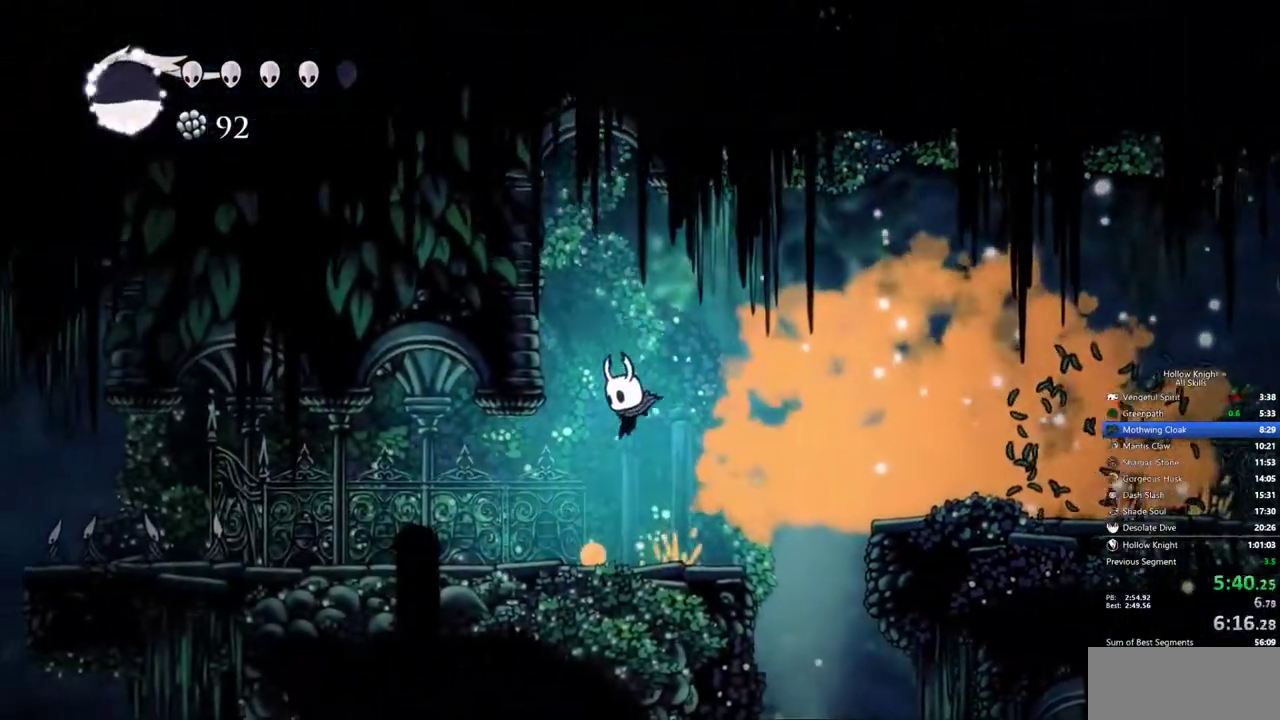
{"keys": ["left"], "events": []}
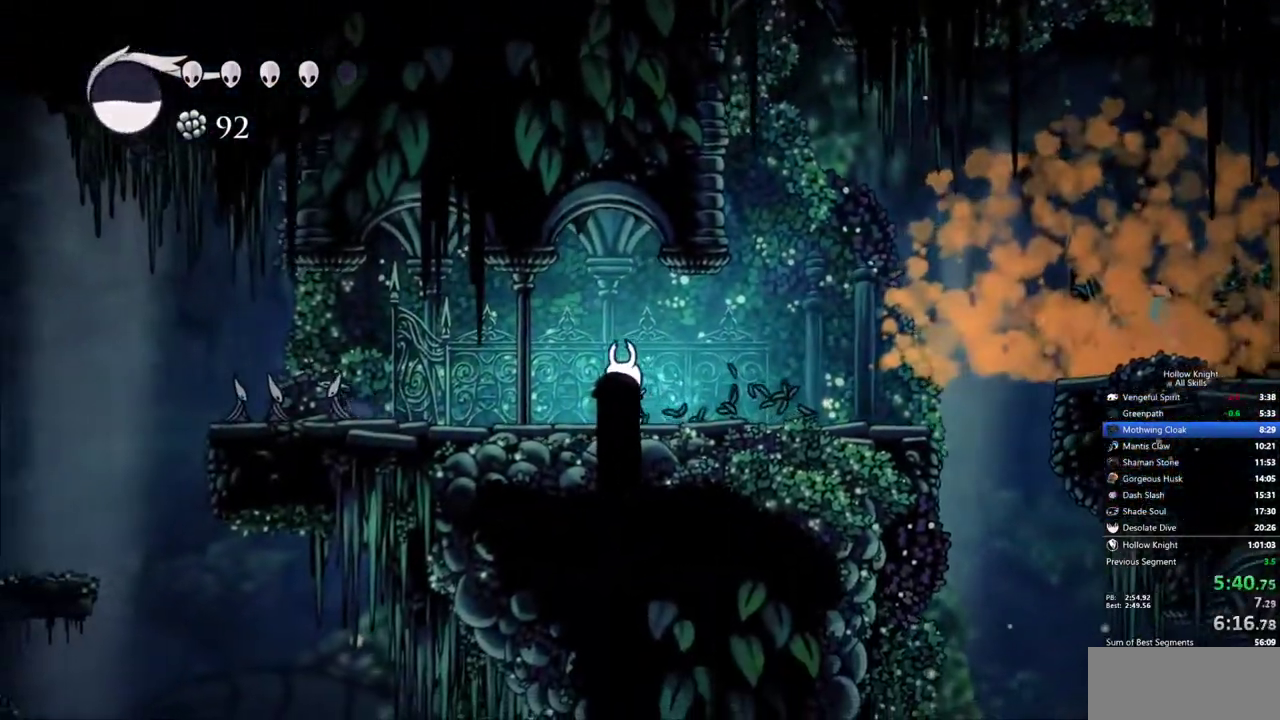
{"keys": ["left"], "events": []}
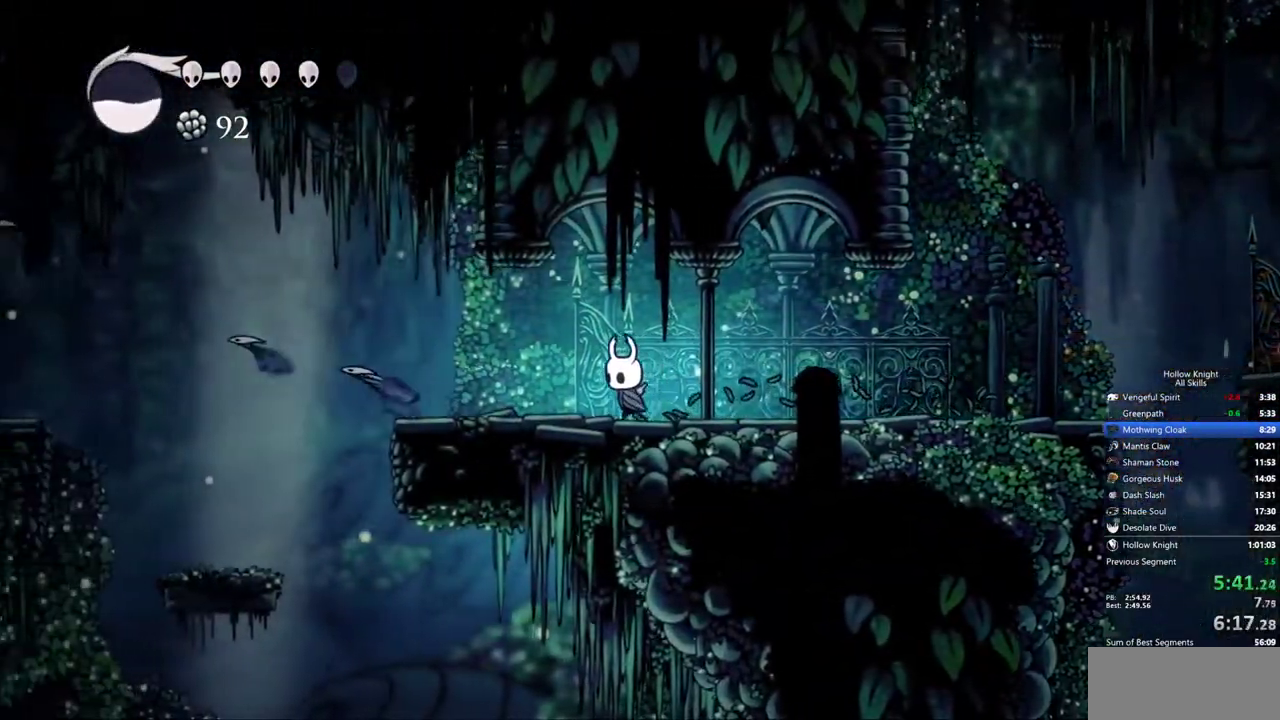
{"keys": ["jump", "left"], "events": [[467, "jump", "down"]]}
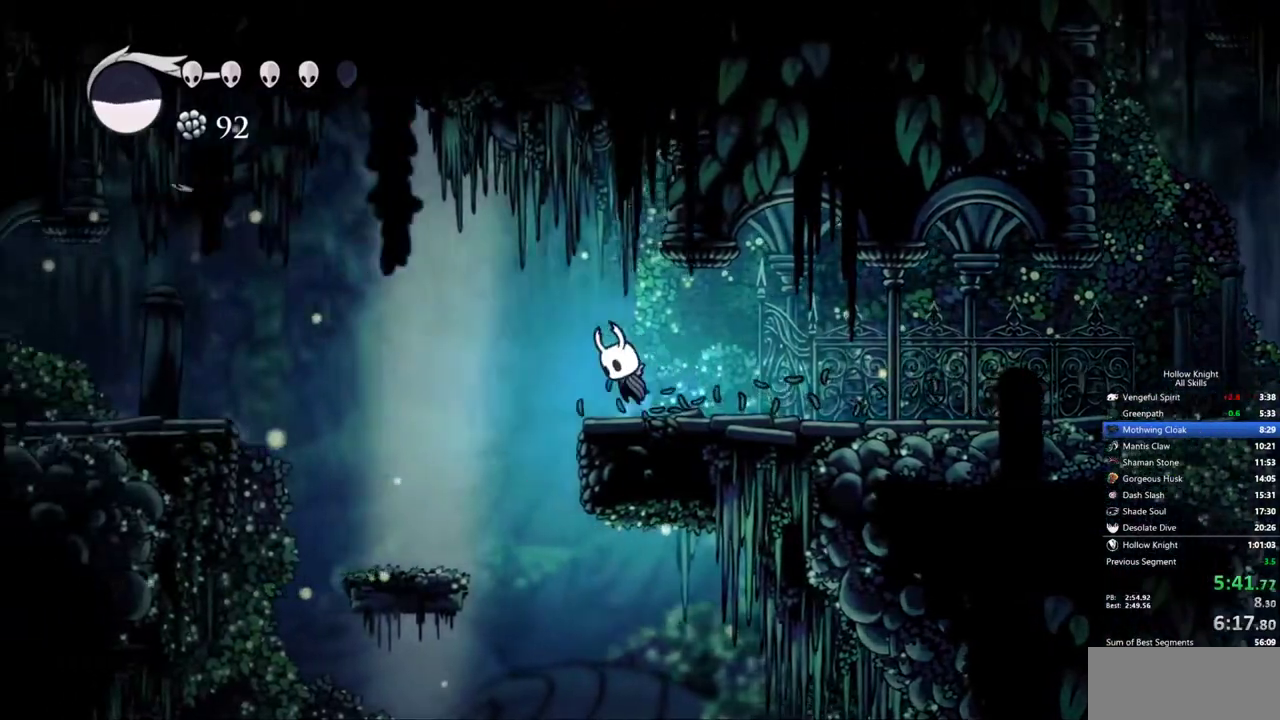
{"keys": ["left"], "events": [[133, "jump", "up"]]}
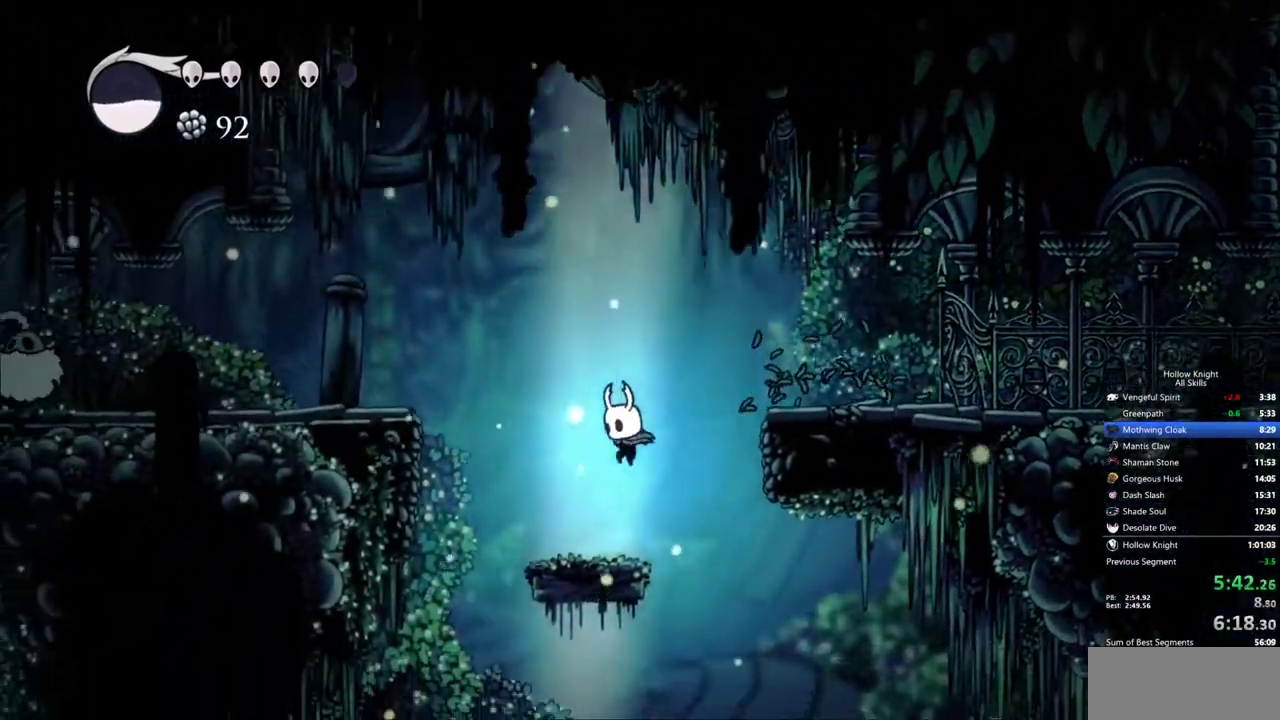
{"keys": ["jump", "left"], "events": [[150, "jump", "down"]]}
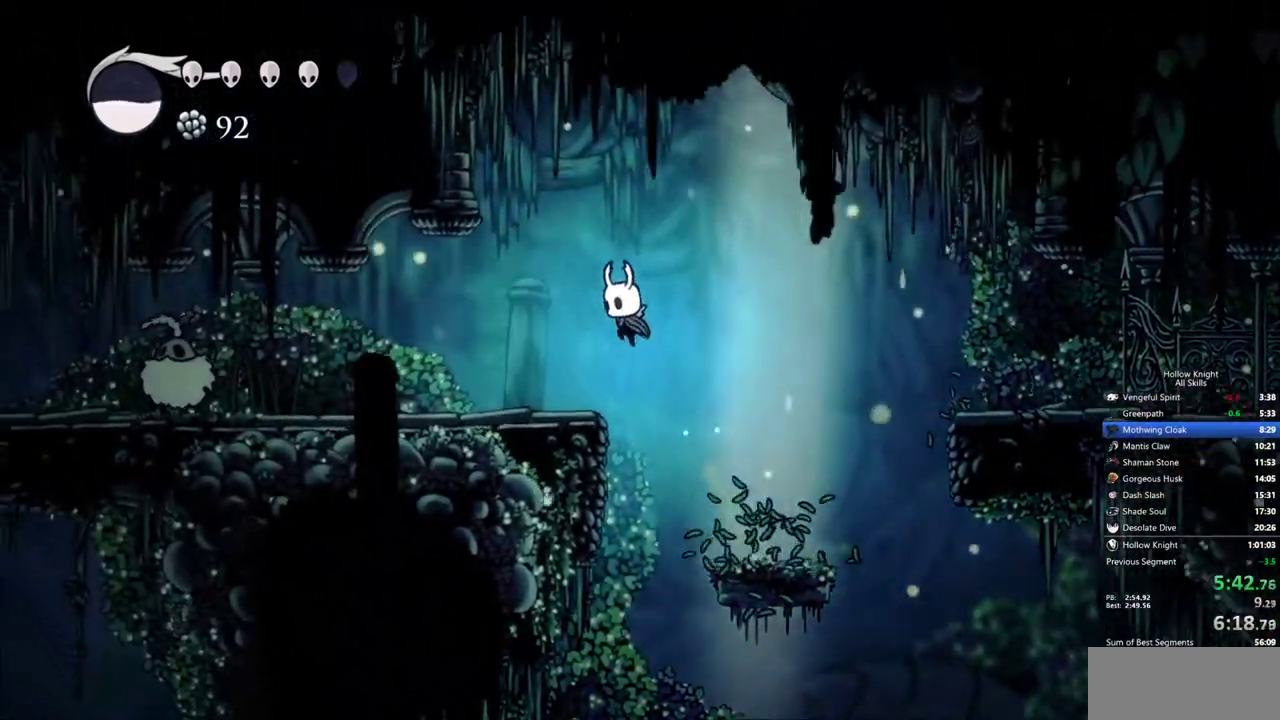
{"keys": ["left"], "events": [[67, "jump", "up"]]}
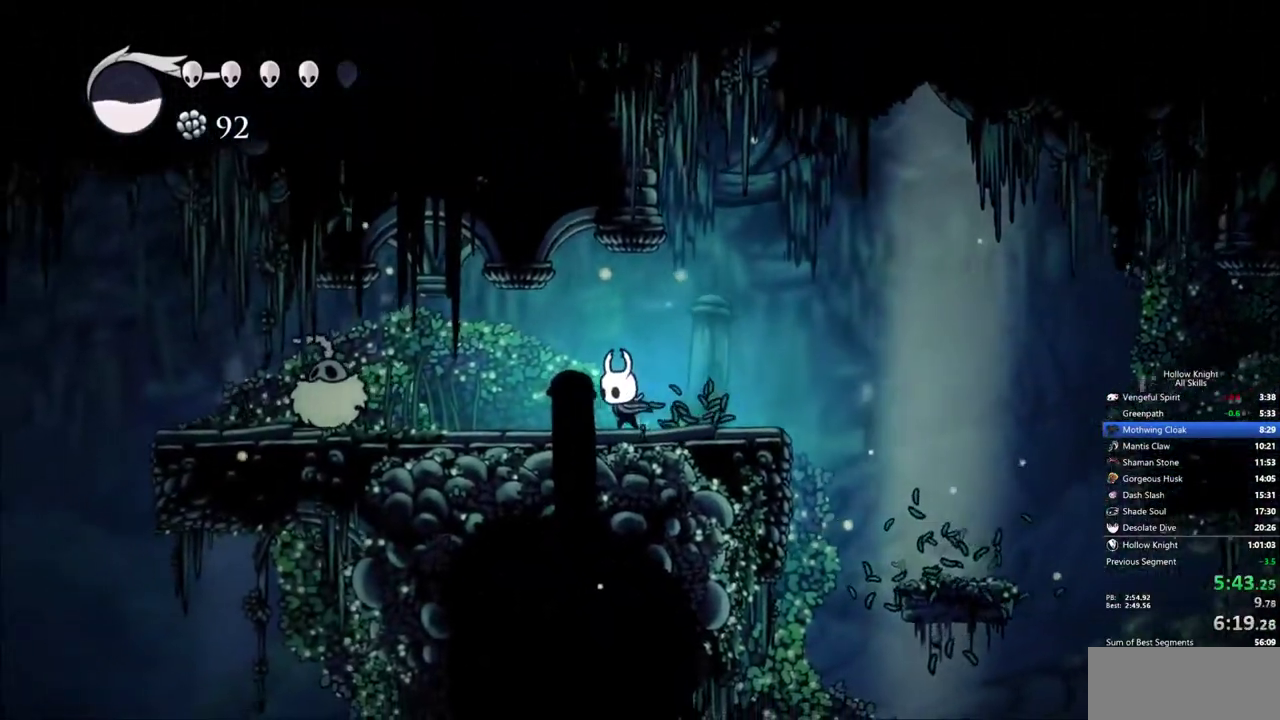
{"keys": ["down", "jump", "left"], "events": [[500, "down", "down"], [500, "jump", "down"]]}
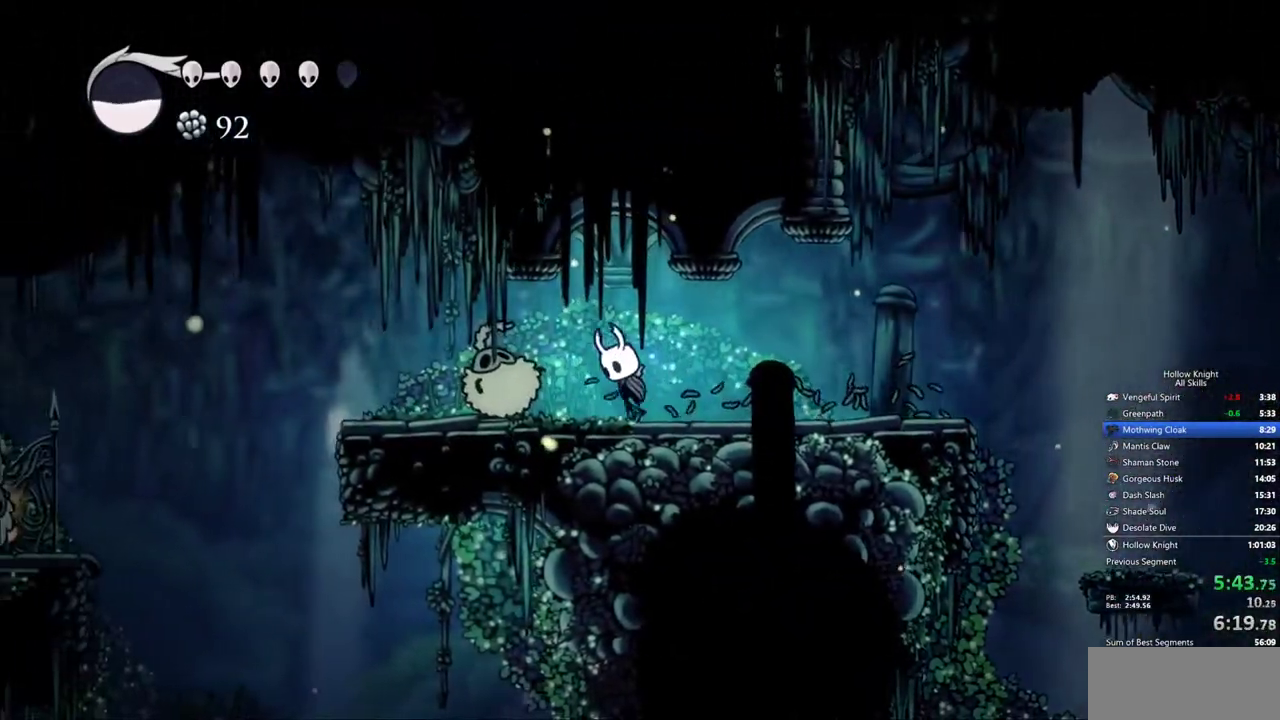
{"keys": ["left"], "events": [[100, "nail", "down"], [183, "jump", "up"], [283, "nail", "up"], [333, "down", "up"]]}
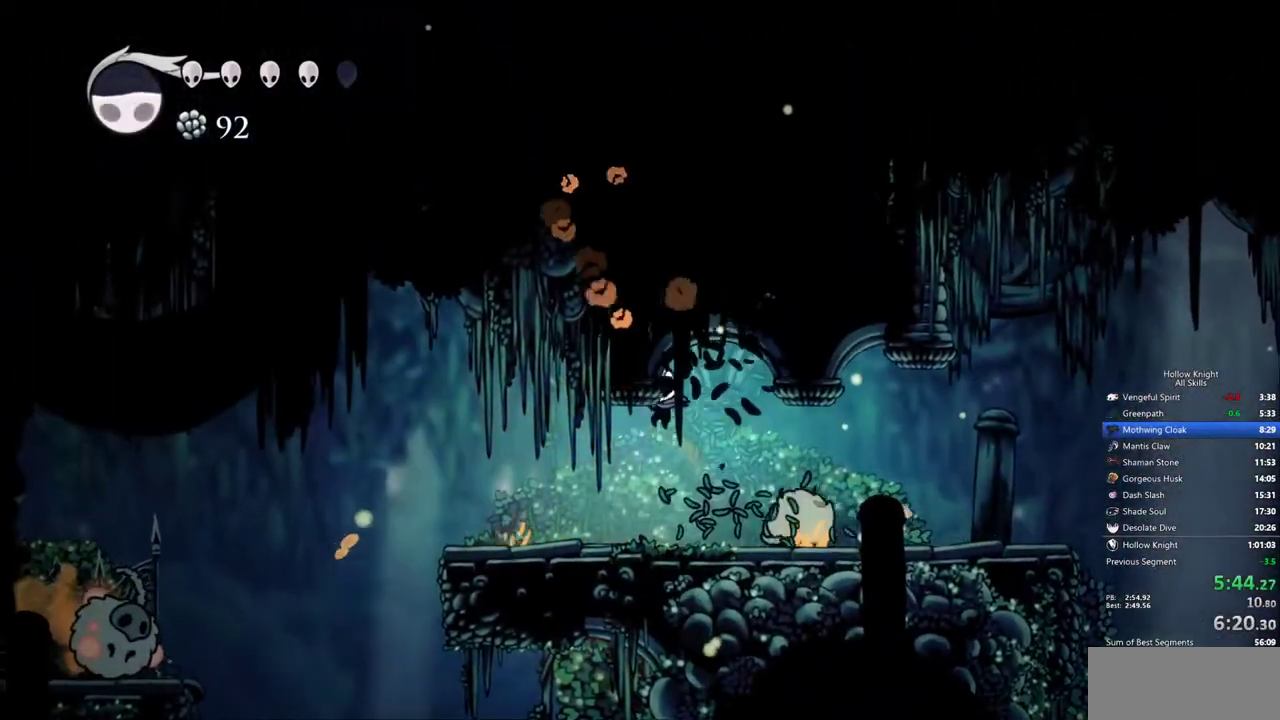
{"keys": ["left"], "events": [[17, "left", "up"], [17, "right", "down"], [167, "nail", "down"], [200, "left", "down"], [250, "right", "up"], [300, "nail", "up"]]}
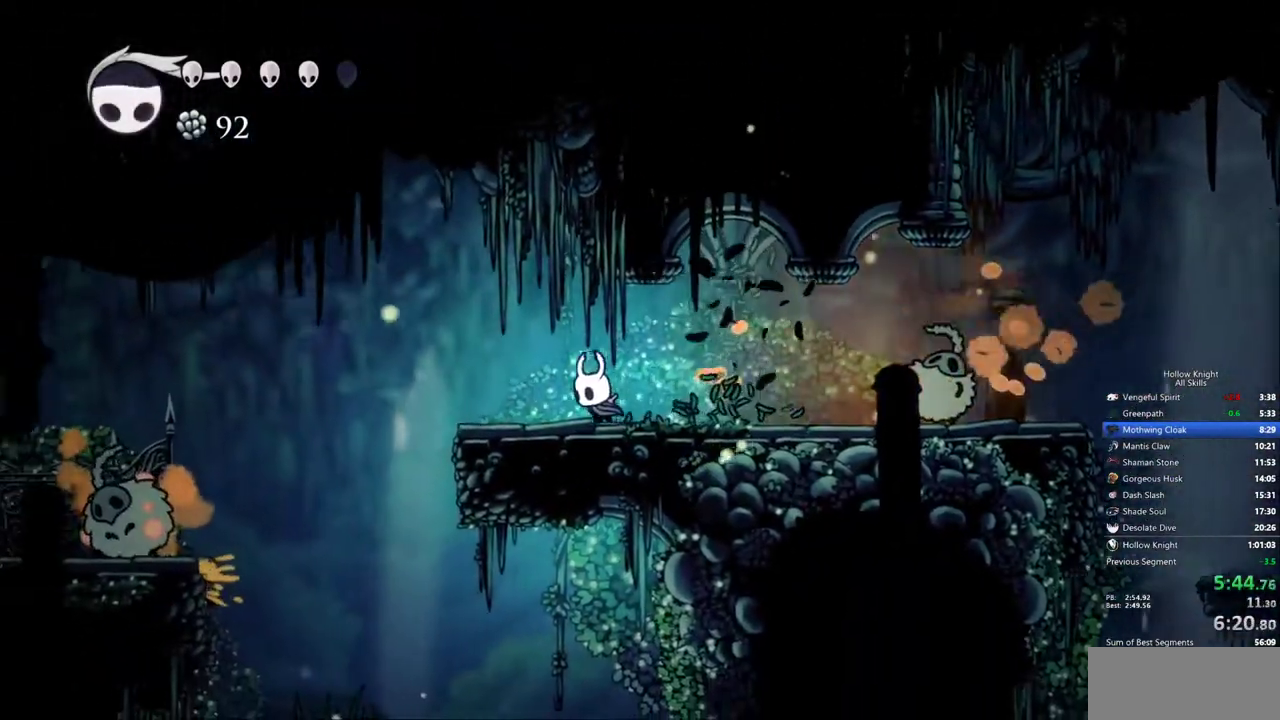
{"keys": ["jump", "left"], "events": [[367, "jump", "down"]]}
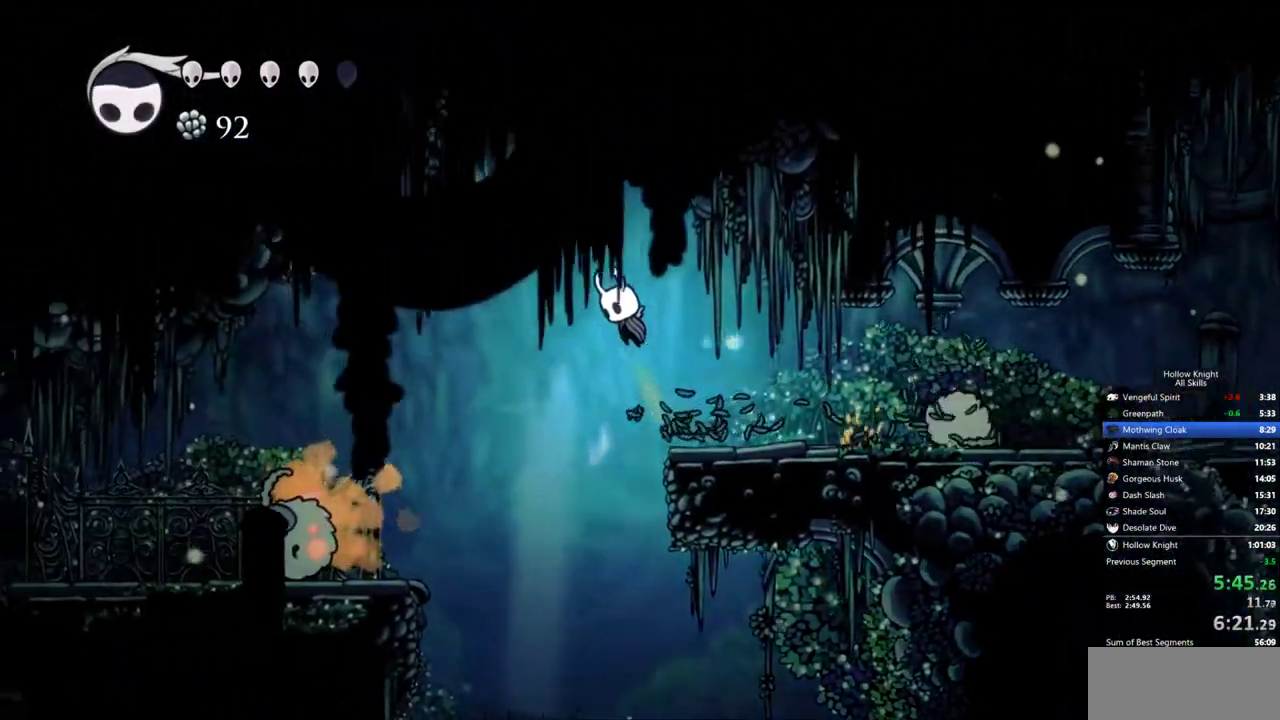
{"keys": ["down", "left"], "events": [[183, "jump", "up"], [467, "down", "down"]]}
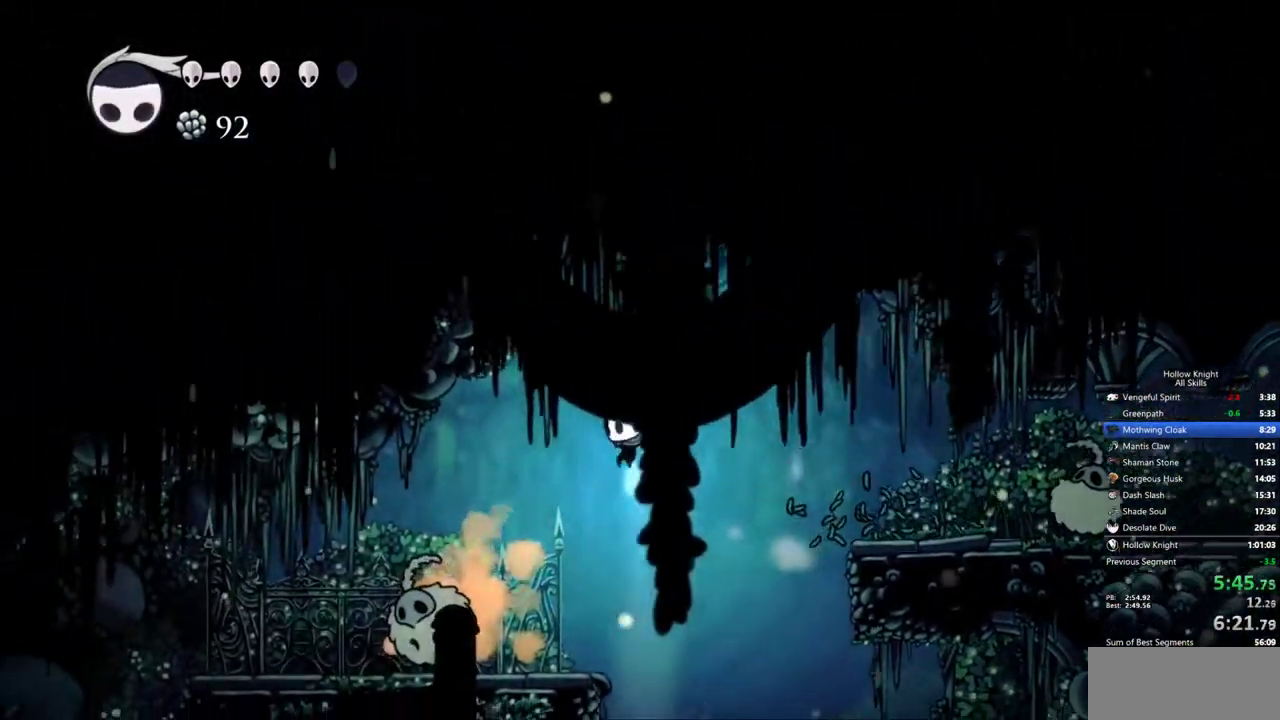
{"keys": ["down", "left"], "events": [[17, "down", "up"], [300, "down", "down"], [300, "jump", "down"], [350, "nail", "down"], [483, "jump", "up"], [483, "nail", "up"]]}
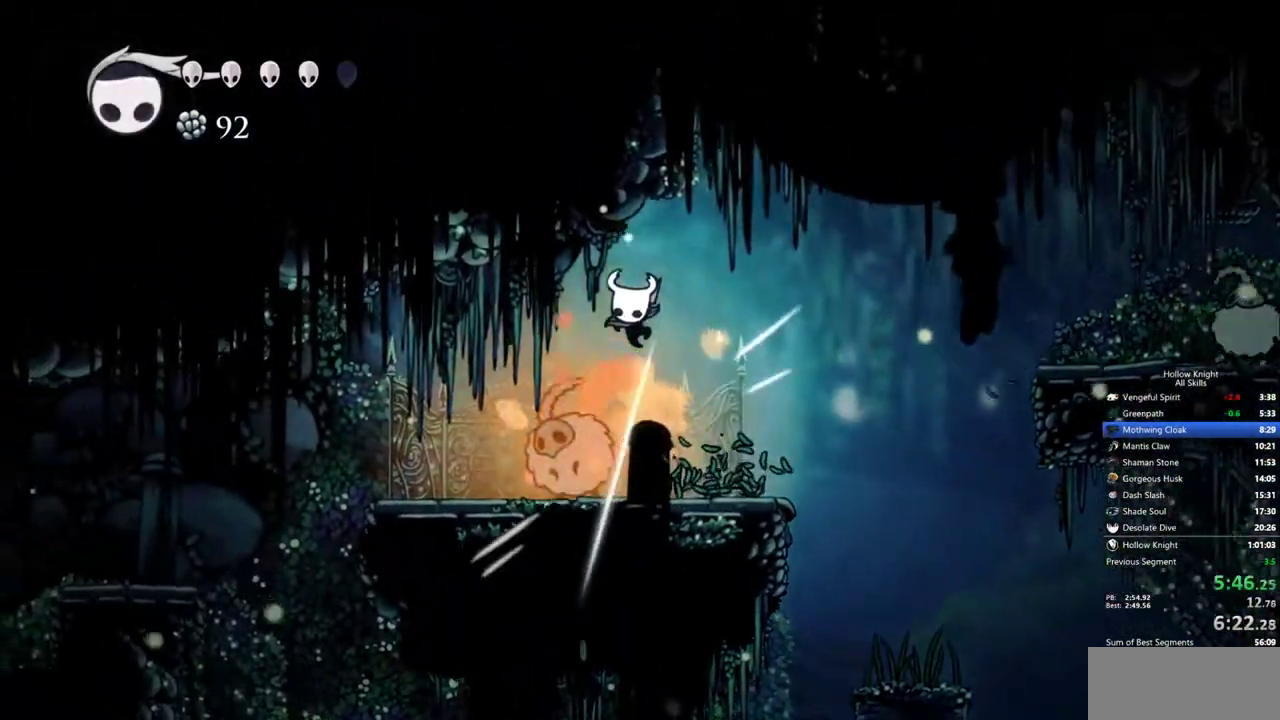
{"keys": ["down", "left"], "events": [[183, "nail", "down"], [317, "nail", "up"]]}